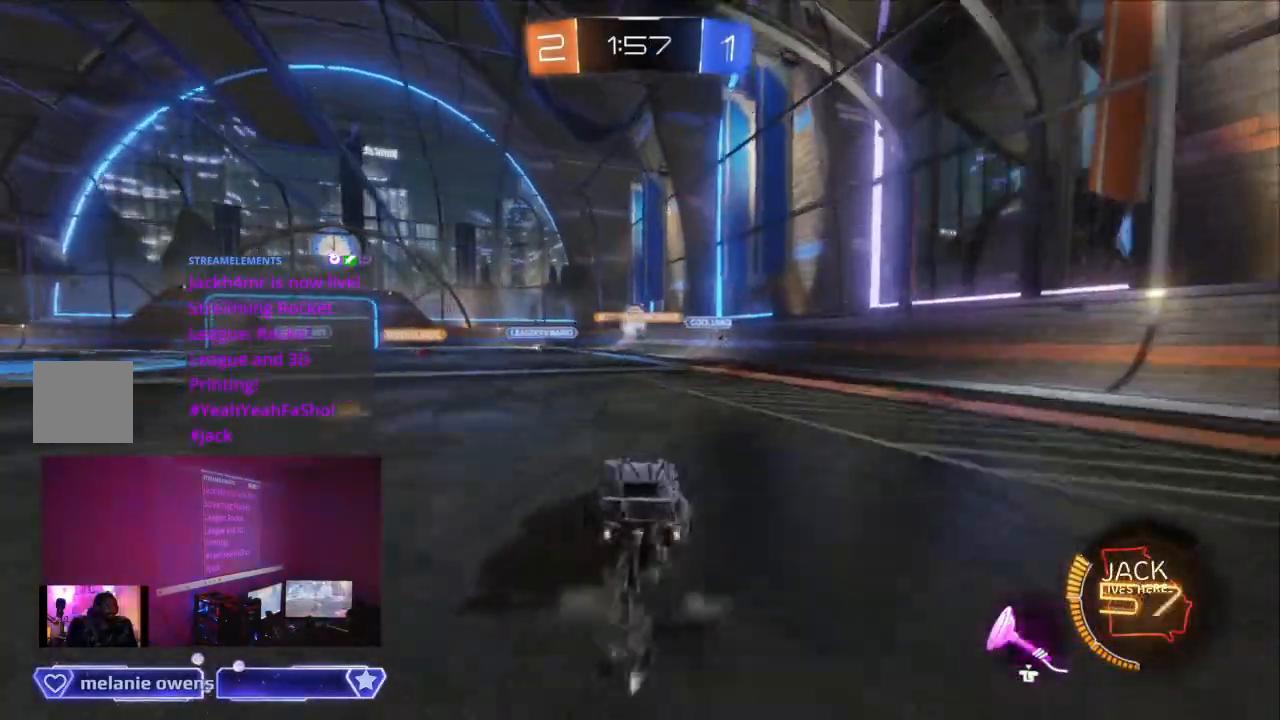
Gameplay with a controller (Xbox layout); each line is a JSON object with the inputs held at the frame after it. "events" lists button and stick changes between this image and that frame as [ms after this image, input, new state], when the widget could be followed in between. Not read: L2 L3 R3.
{"buttons": ["B", "R2"], "left_stick": "center", "right_stick": "center", "events": [[200, "B", "up"], [367, "B", "down"]]}
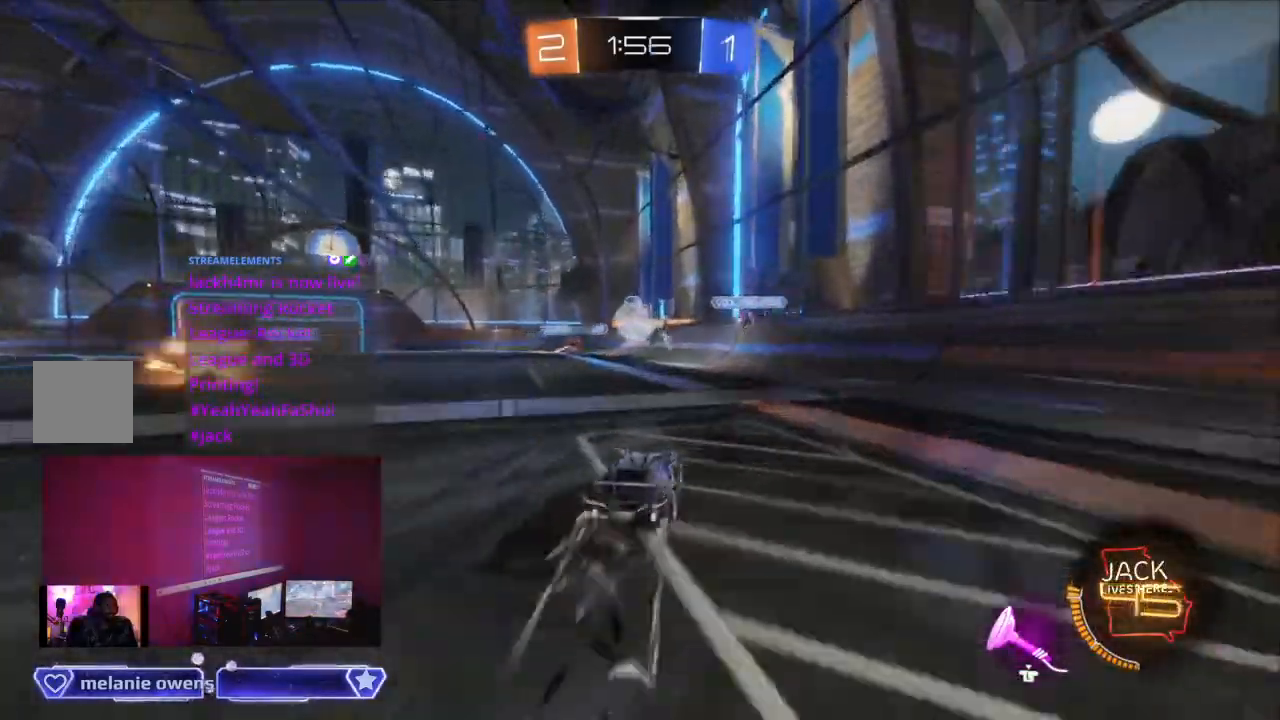
{"buttons": ["R2"], "left_stick": "center", "right_stick": "center", "events": [[433, "B", "up"]]}
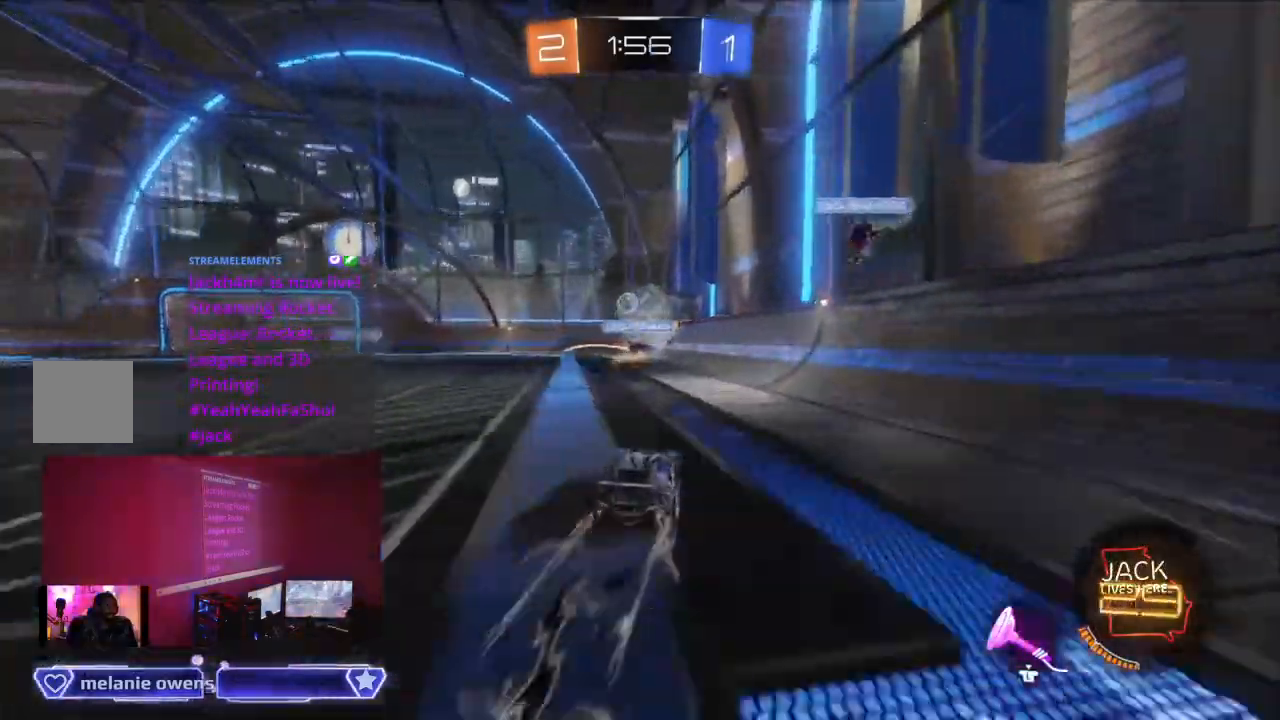
{"buttons": ["R2"], "left_stick": "center", "right_stick": "center", "events": [[267, "B", "down"], [500, "B", "up"]]}
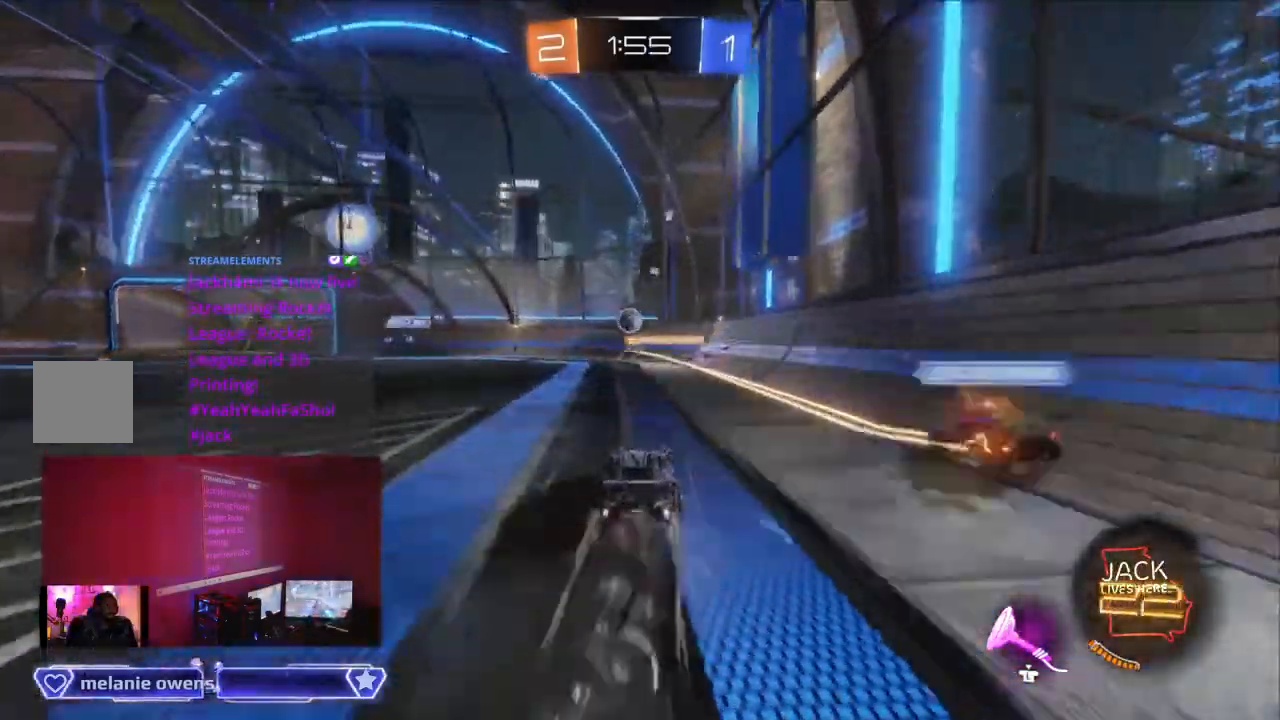
{"buttons": ["R2"], "left_stick": "center", "right_stick": "center", "events": [[267, "B", "down"], [467, "B", "up"]]}
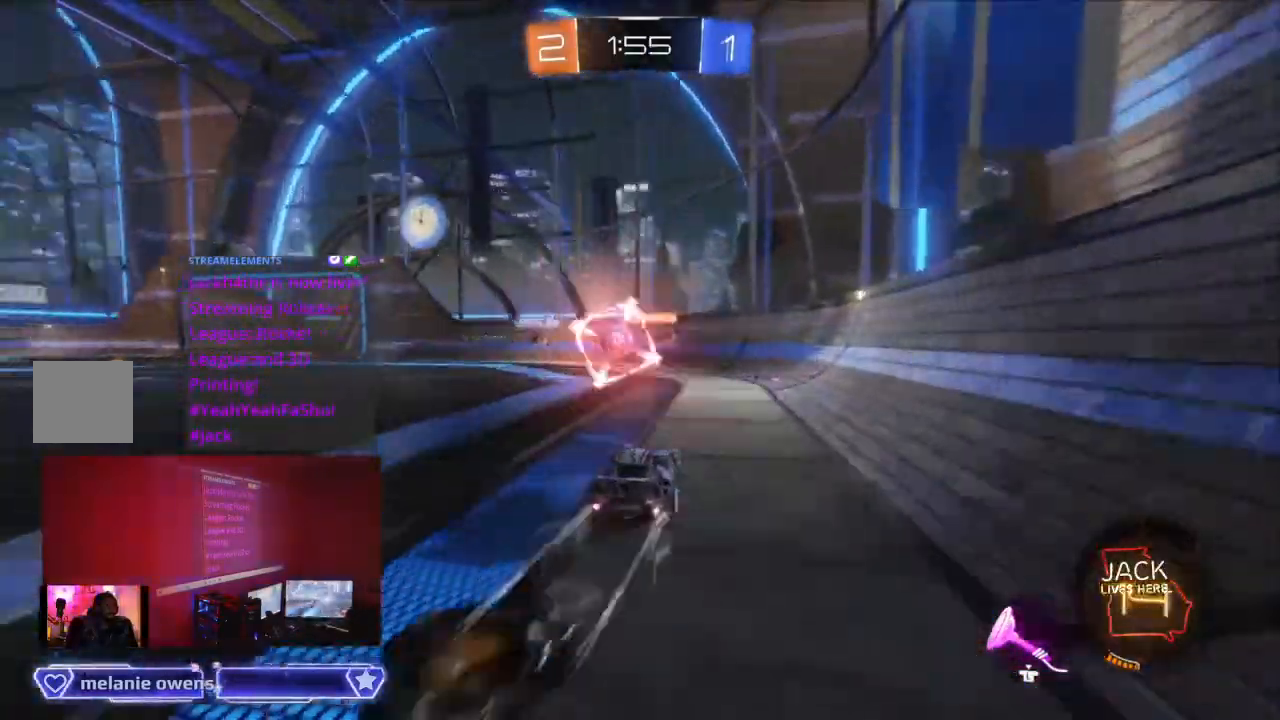
{"buttons": ["B", "R2"], "left_stick": "center", "right_stick": "center", "events": [[100, "B", "down"], [267, "B", "up"], [400, "B", "down"]]}
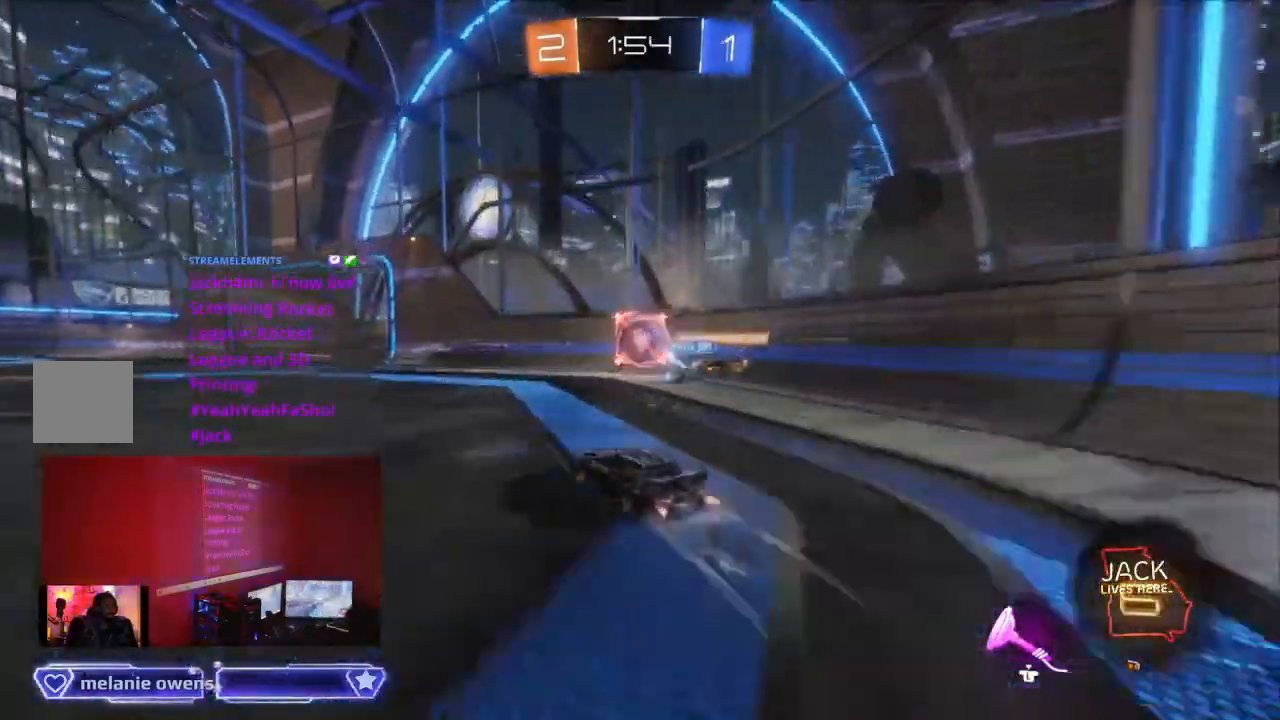
{"buttons": ["R2"], "left_stick": "center", "right_stick": "center", "events": [[67, "B", "up"]]}
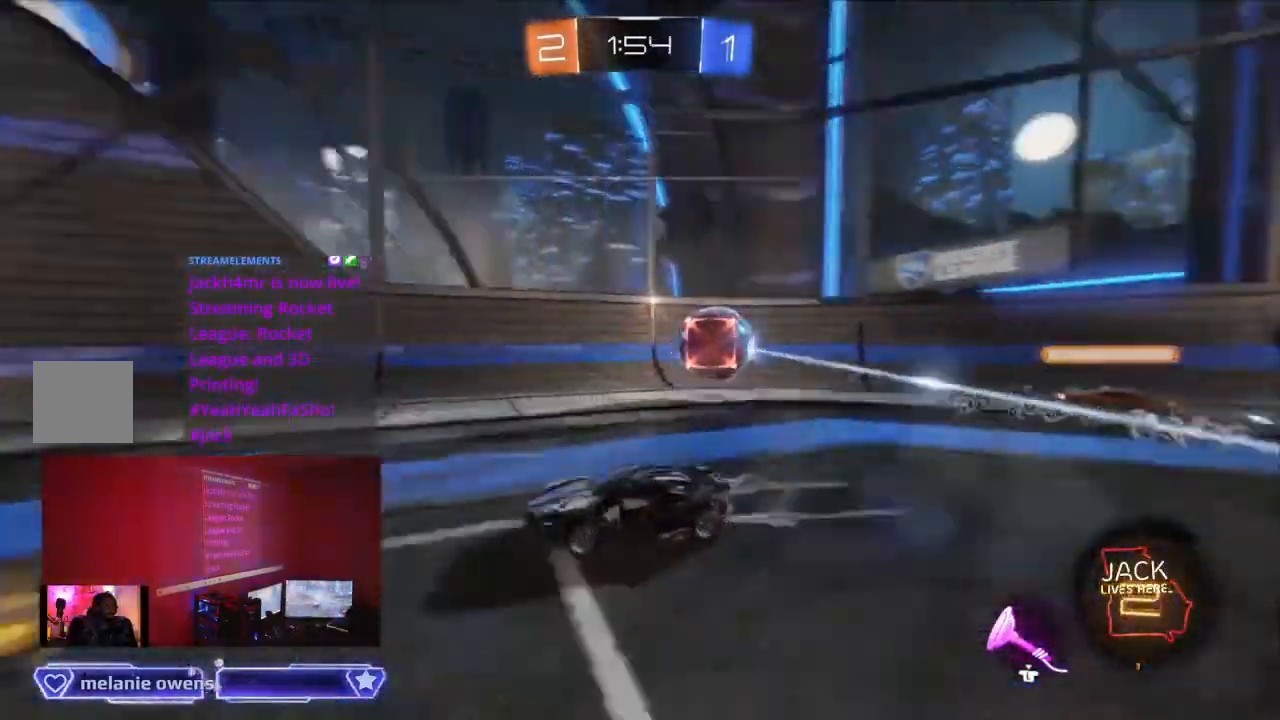
{"buttons": ["R2"], "left_stick": "center", "right_stick": "center"}
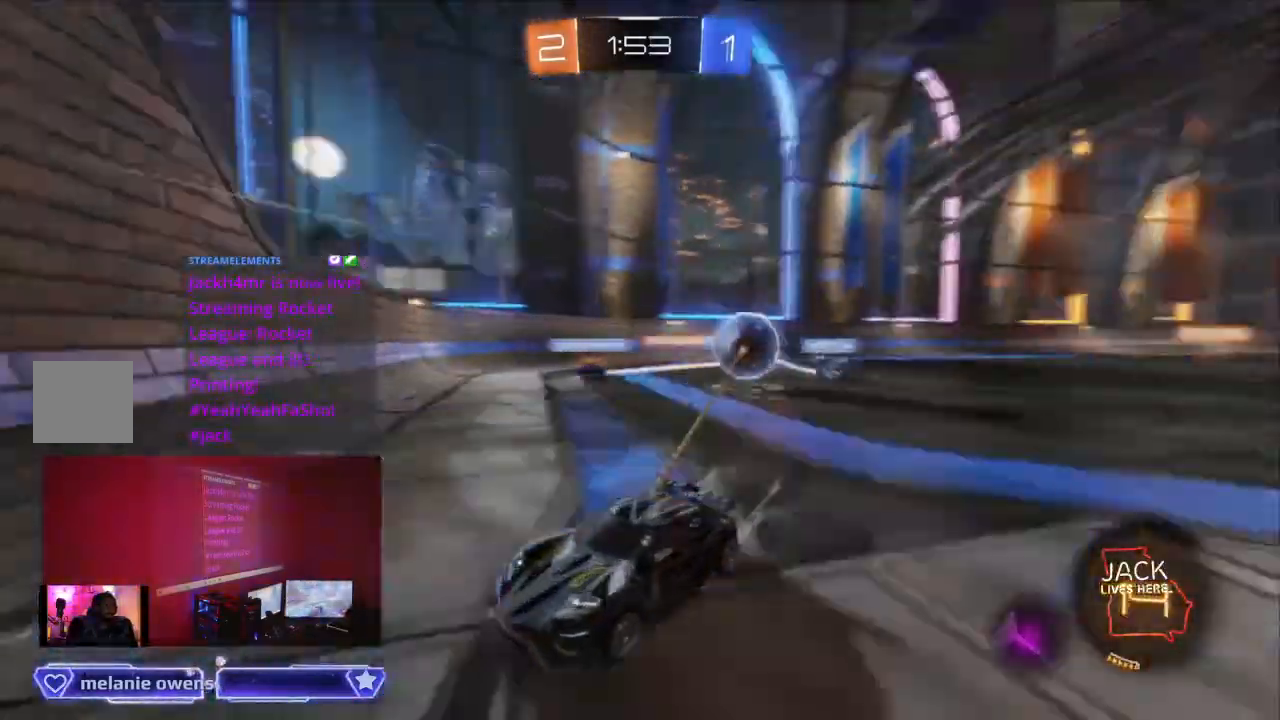
{"buttons": ["R2"], "left_stick": "center", "right_stick": "center", "events": []}
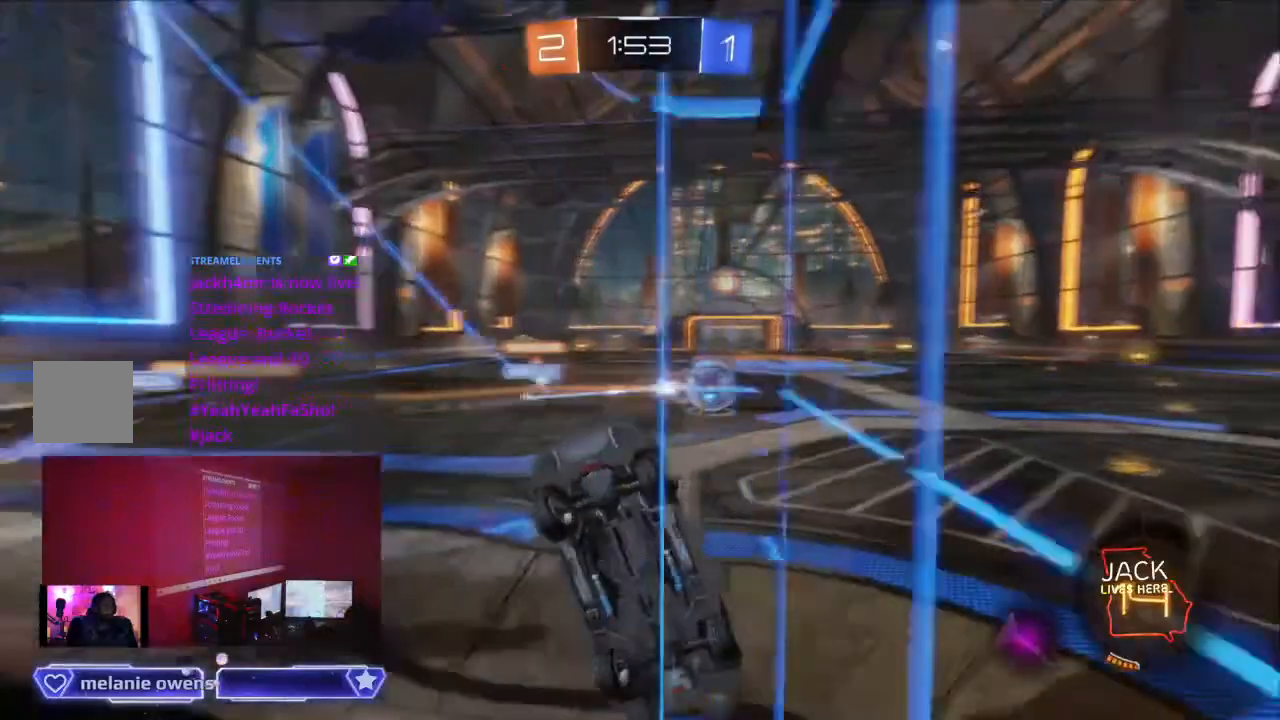
{"buttons": ["A", "R2"], "left_stick": "center", "right_stick": "center", "events": [[167, "A", "down"], [167, "DPAD_RIGHT", "down"], [167, "DPAD_UP", "down"], [200, "A", "up"], [200, "DPAD_UP", "up"], [233, "DPAD_RIGHT", "up"], [500, "A", "down"]]}